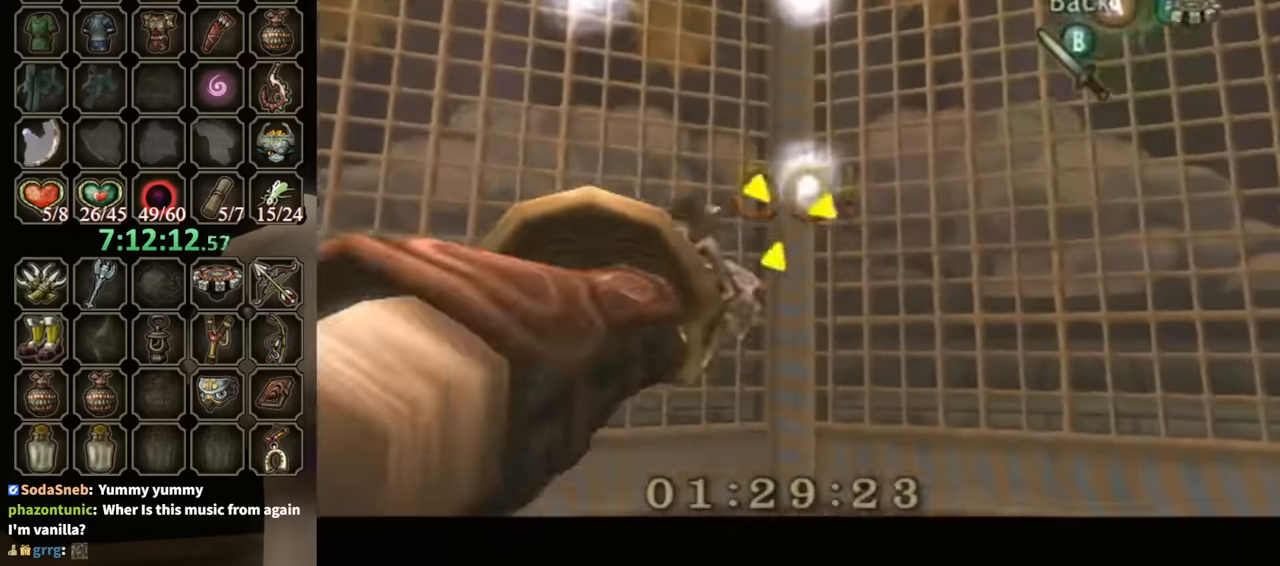
Gameplay with a controller (Nintendo layout); each line is a JSON object with the inputs held at the frame after it (dt_ms = milliseconds from this image to that frame). "events" lists button and stick changes between this image and that frame as [ms after this image, input, new state], when the widget could be followed in between. Not read: L3 R3.
{"dt_ms": 500, "buttons": [], "left_stick": "center", "right_stick": "center", "events": [[66, "Y", "up"], [66, "left_stick", "center"]]}
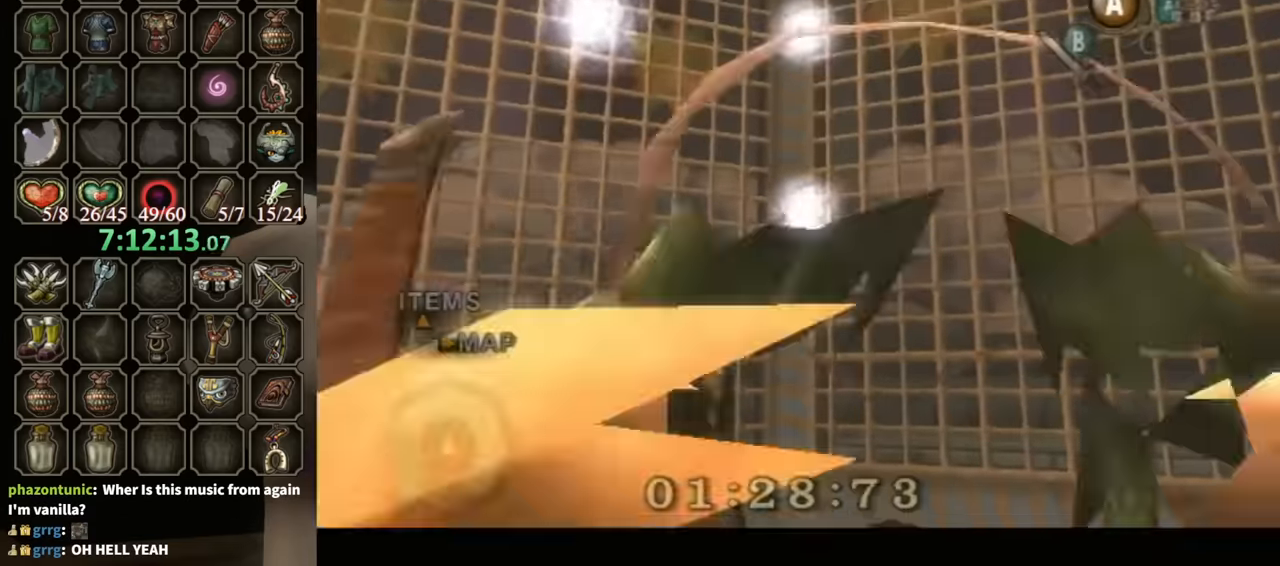
{"dt_ms": 500, "buttons": ["Y", "L1"], "left_stick": "center", "right_stick": "center", "events": [[133, "Y", "down"], [500, "L1", "down"]]}
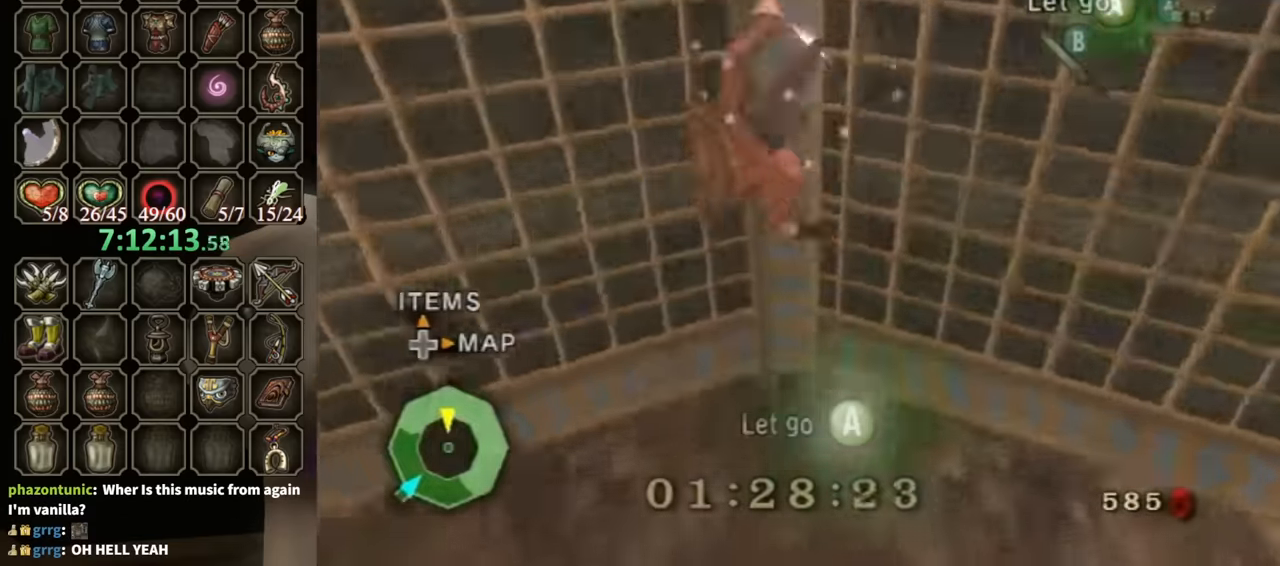
{"dt_ms": 1000, "buttons": ["Y", "R1"], "left_stick": "up", "right_stick": "center"}
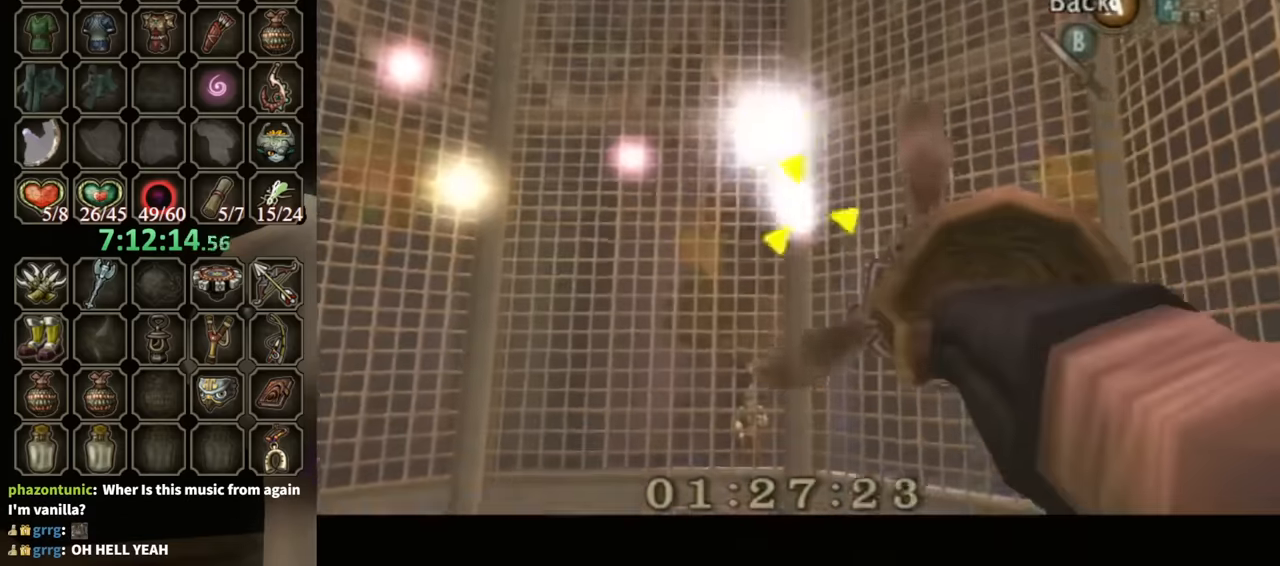
{"dt_ms": 500, "buttons": [], "left_stick": "center", "right_stick": "center", "events": [[66, "Y", "up"], [100, "R1", "up"], [100, "left_stick", "center"]]}
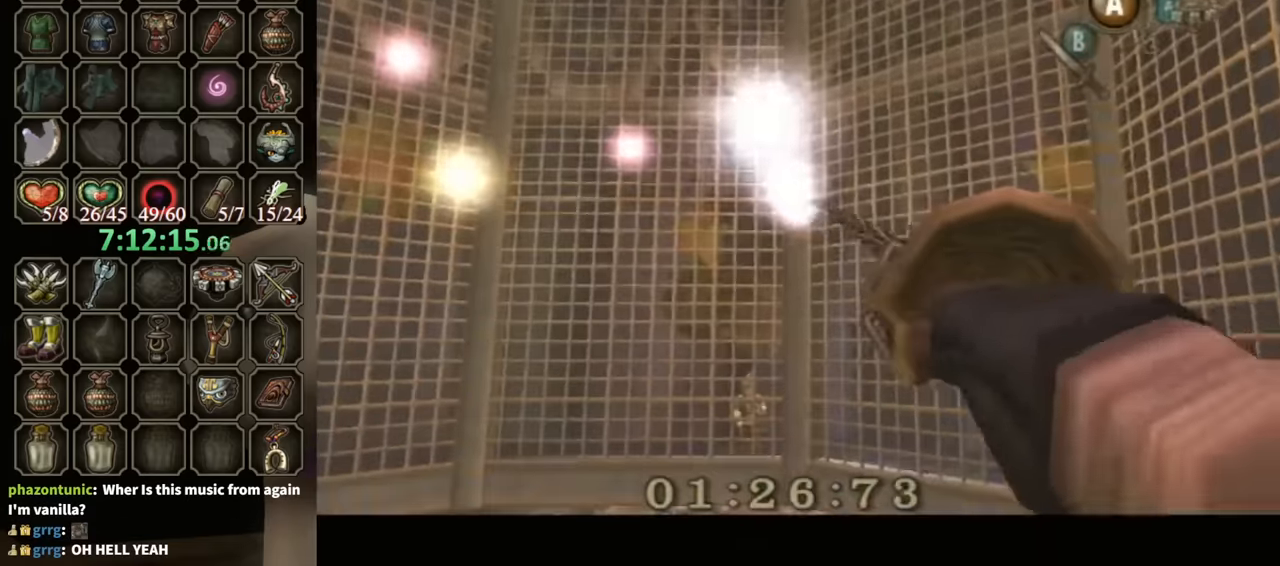
{"dt_ms": 500, "buttons": ["Y"], "left_stick": "center", "right_stick": "center", "events": [[500, "Y", "down"]]}
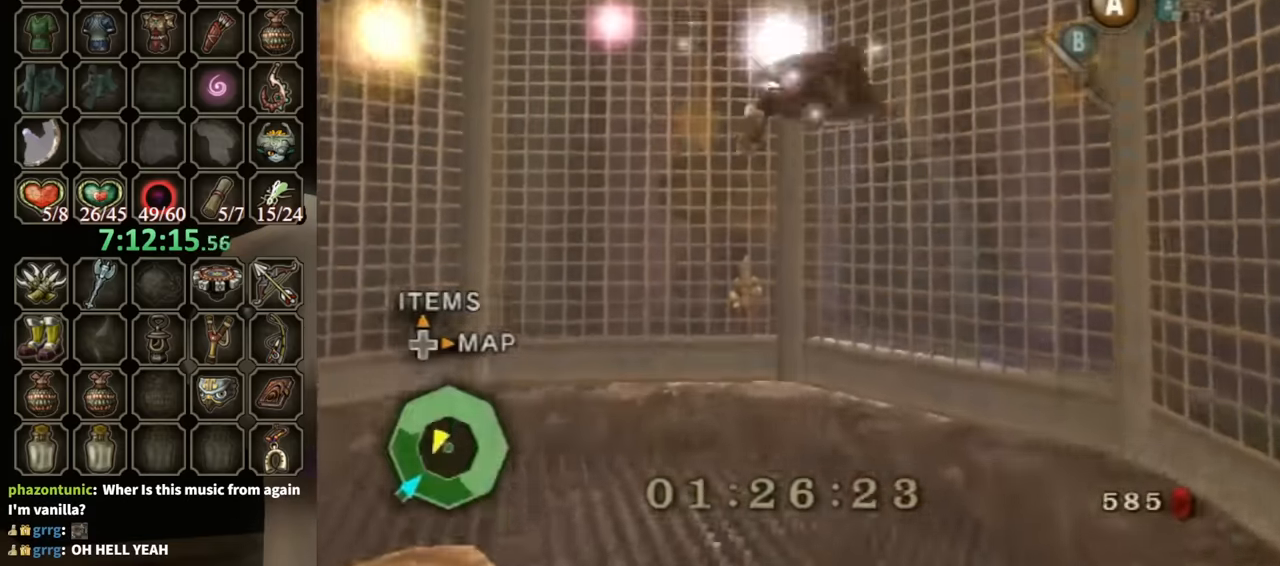
{"dt_ms": 500, "buttons": ["Y"], "left_stick": "center", "right_stick": "center", "events": []}
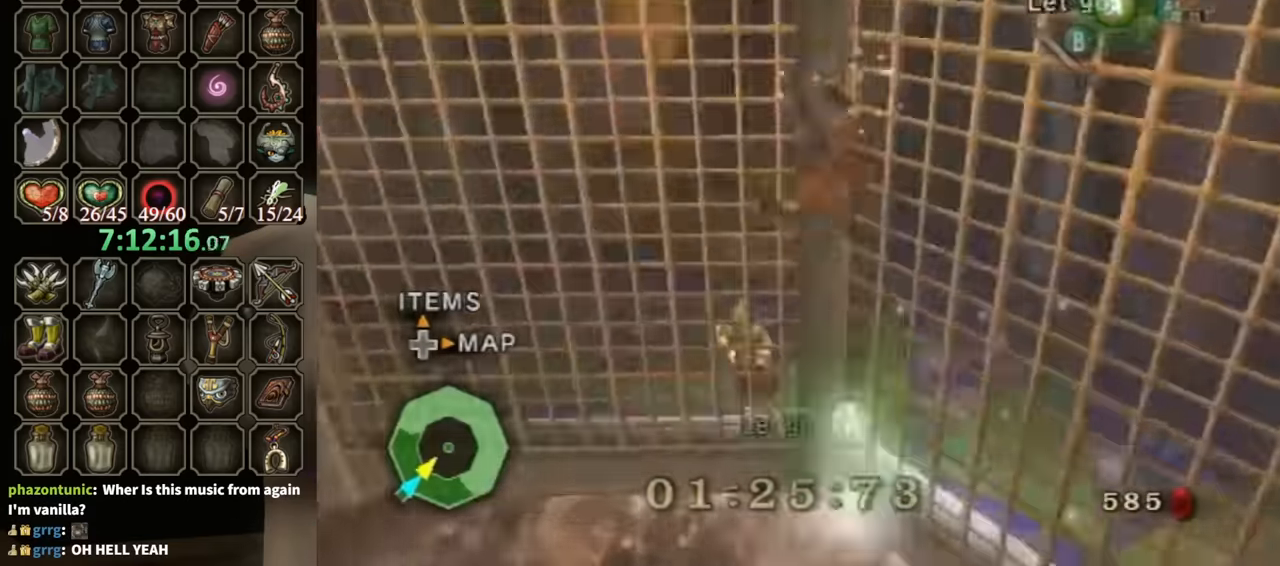
{"dt_ms": 500, "buttons": ["Y"], "left_stick": "down-right", "right_stick": "center", "events": [[100, "L1", "down"], [333, "L1", "up"], [333, "left_stick", "down-right"]]}
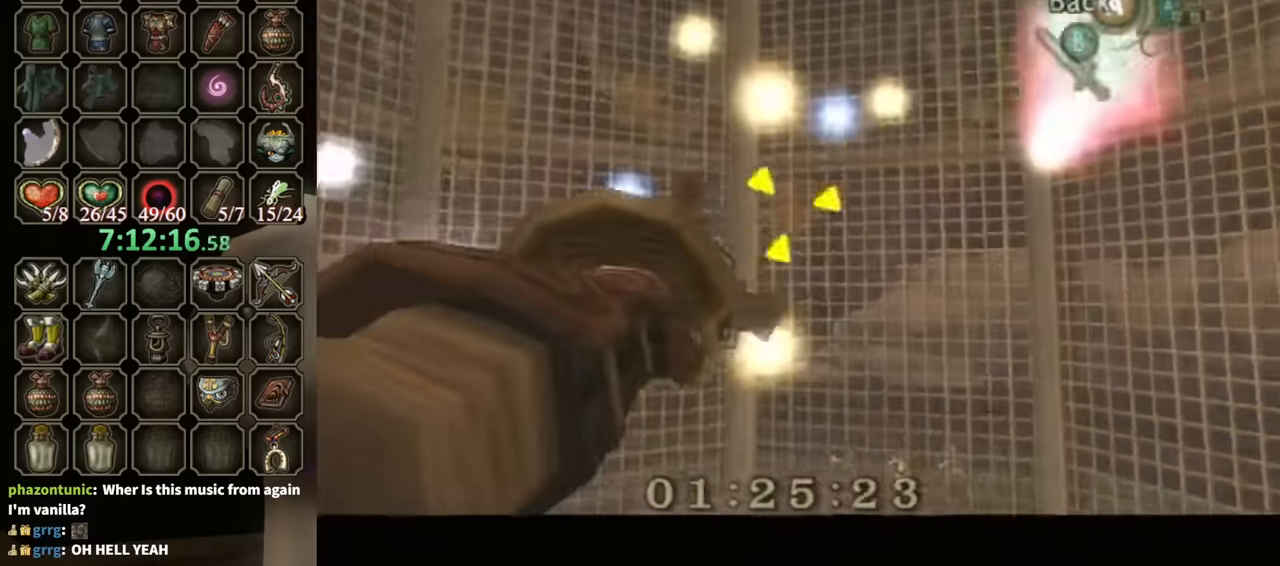
{"dt_ms": 500, "buttons": [], "left_stick": "center", "right_stick": "center", "events": [[166, "left_stick", "right"], [266, "left_stick", "up-right"], [400, "left_stick", "center"], [433, "Y", "up"]]}
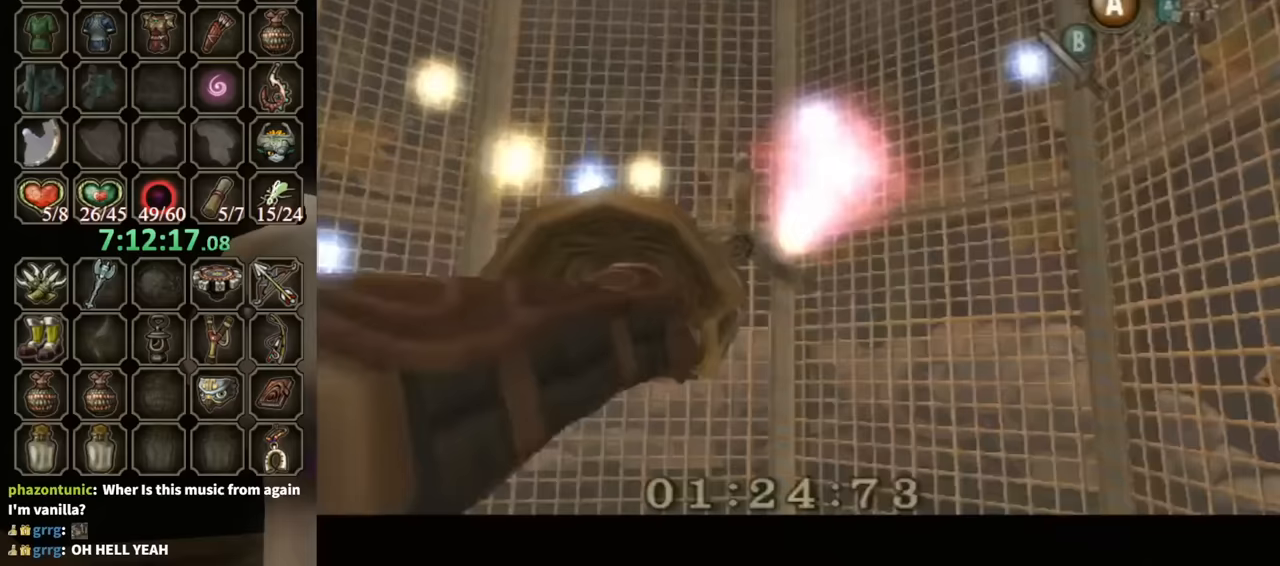
{"dt_ms": 500, "buttons": [], "left_stick": "center", "right_stick": "center", "events": []}
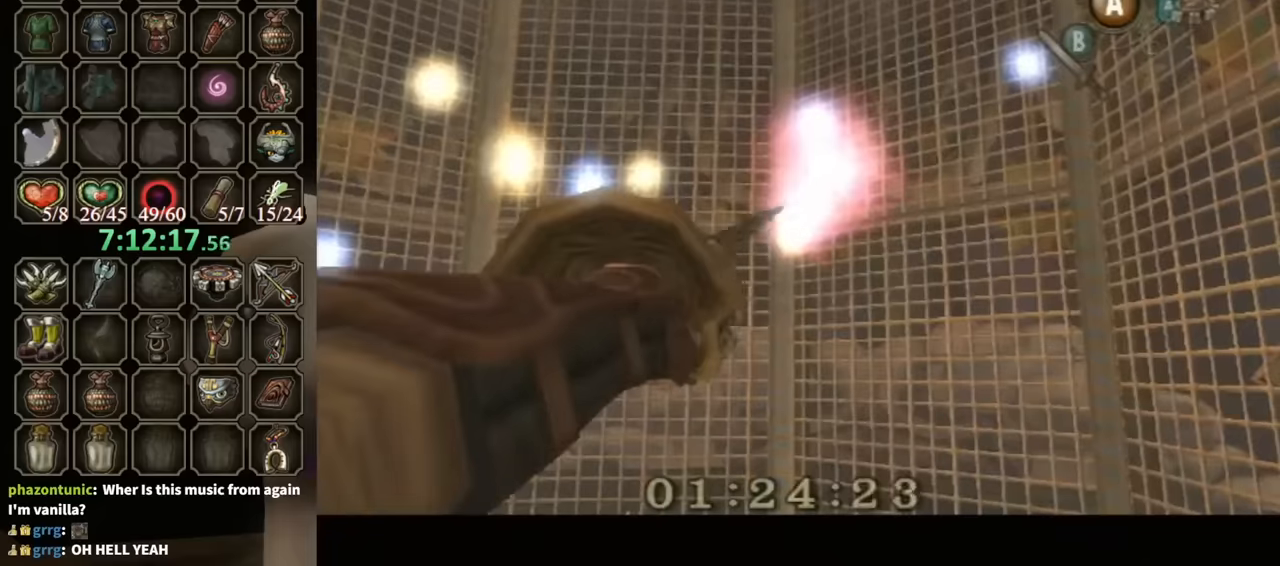
{"dt_ms": 500, "buttons": ["Y"], "left_stick": "center", "right_stick": "center", "events": [[333, "Y", "down"]]}
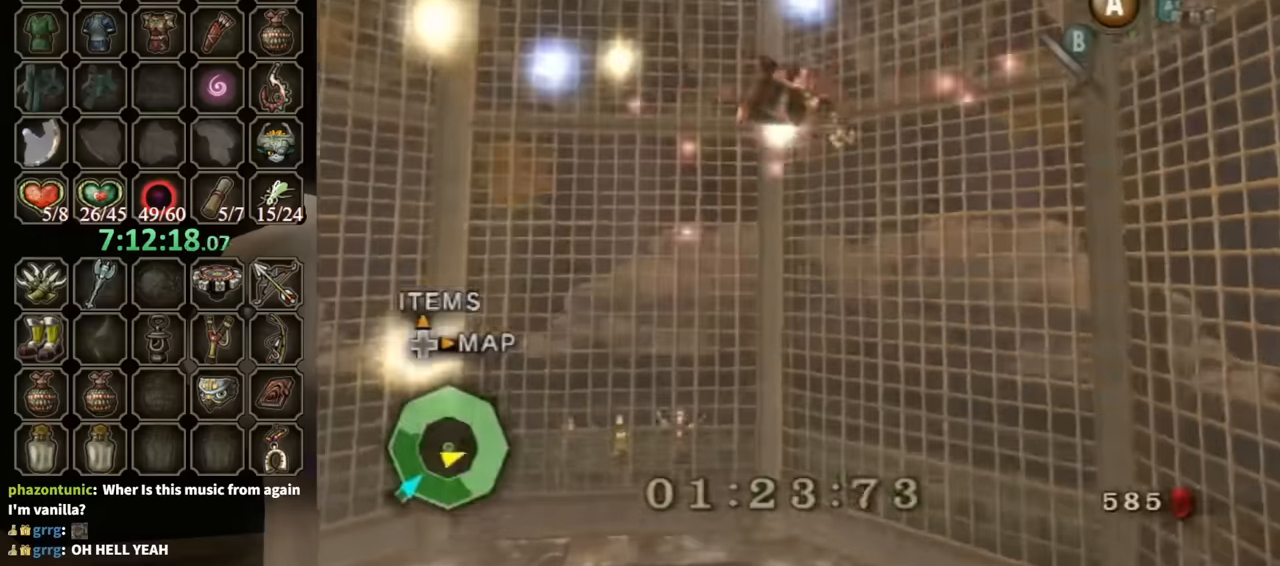
{"dt_ms": 500, "buttons": ["Y", "L1"], "left_stick": "center", "right_stick": "center", "events": [[467, "L1", "down"]]}
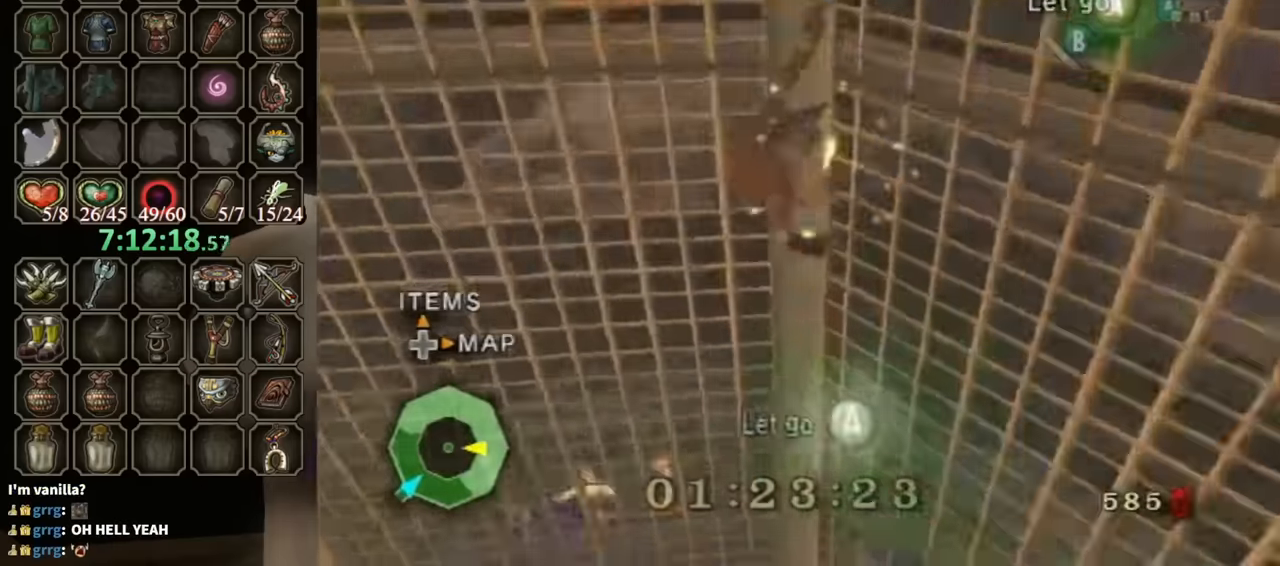
{"dt_ms": 500, "buttons": ["Y"], "left_stick": "down-right", "right_stick": "center", "events": [[267, "L1", "up"], [300, "left_stick", "down-right"]]}
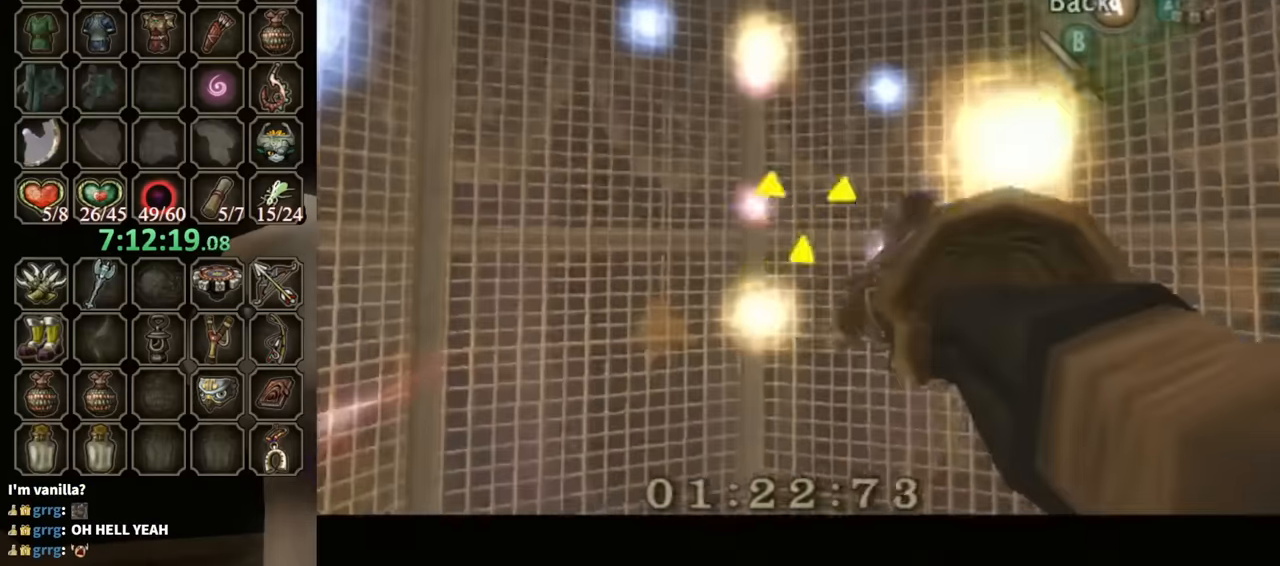
{"dt_ms": 500, "buttons": ["Y"], "left_stick": "down-right", "right_stick": "center", "events": []}
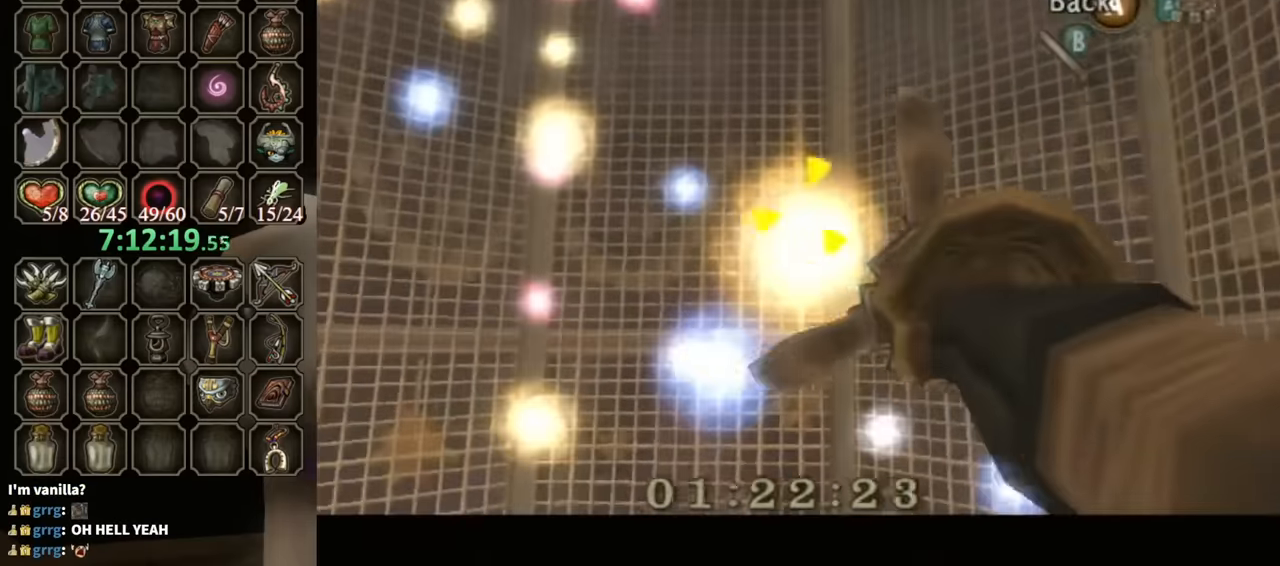
{"dt_ms": 500, "buttons": [], "left_stick": "center", "right_stick": "center", "events": [[200, "Y", "up"], [200, "left_stick", "center"]]}
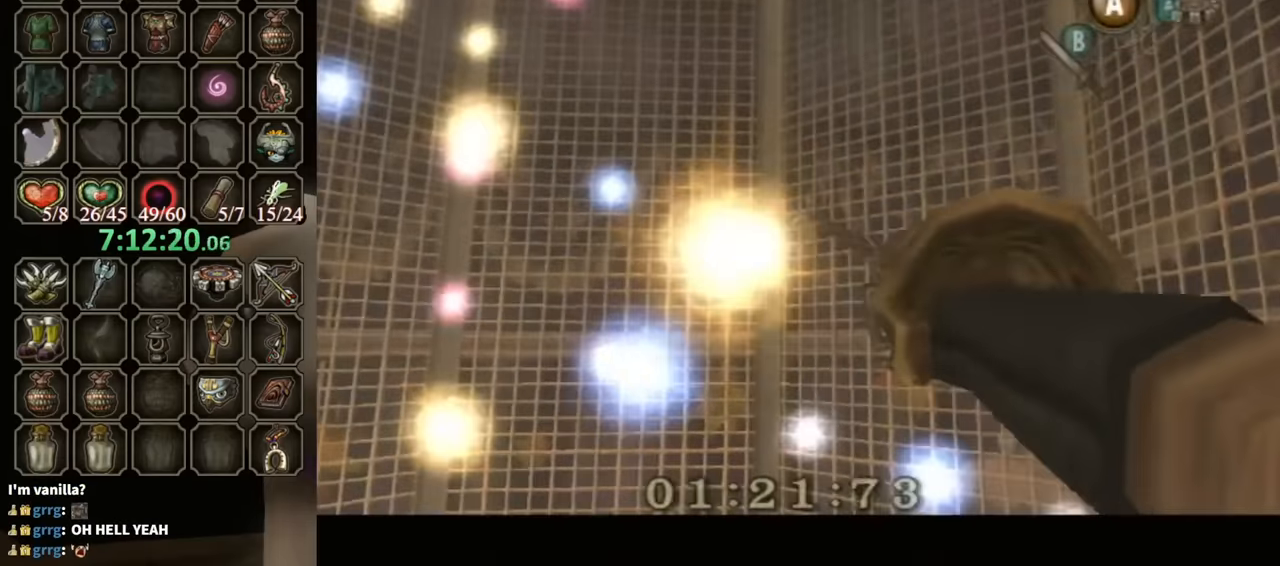
{"dt_ms": 500, "buttons": [], "left_stick": "center", "right_stick": "center", "events": []}
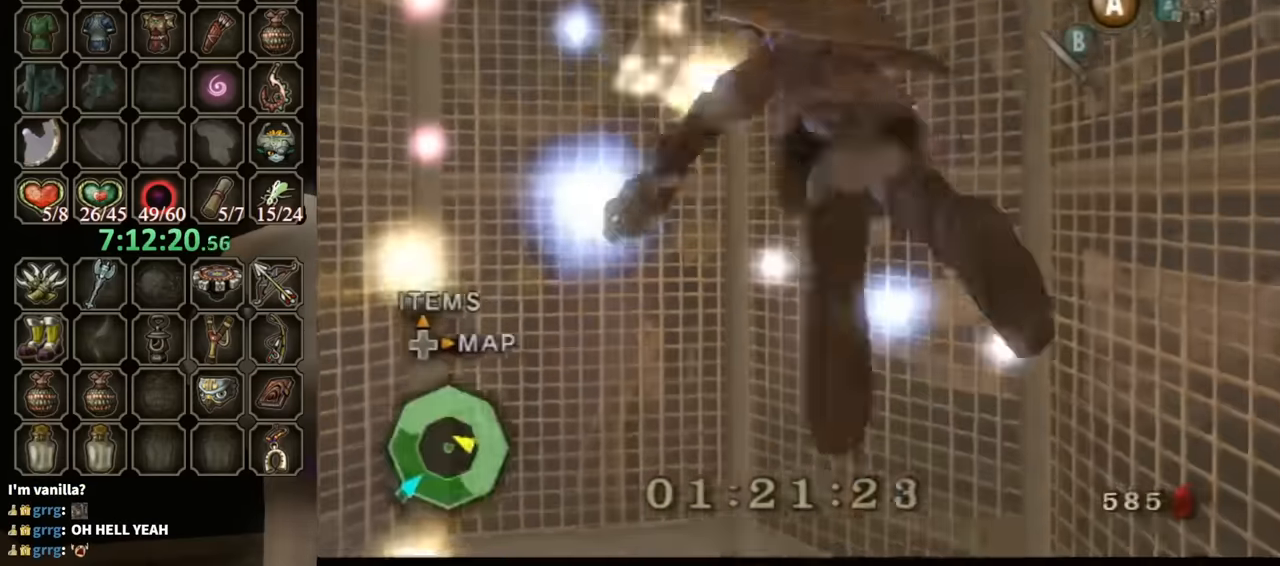
{"dt_ms": 500, "buttons": ["Y"], "left_stick": "center", "right_stick": "center", "events": [[133, "Y", "down"]]}
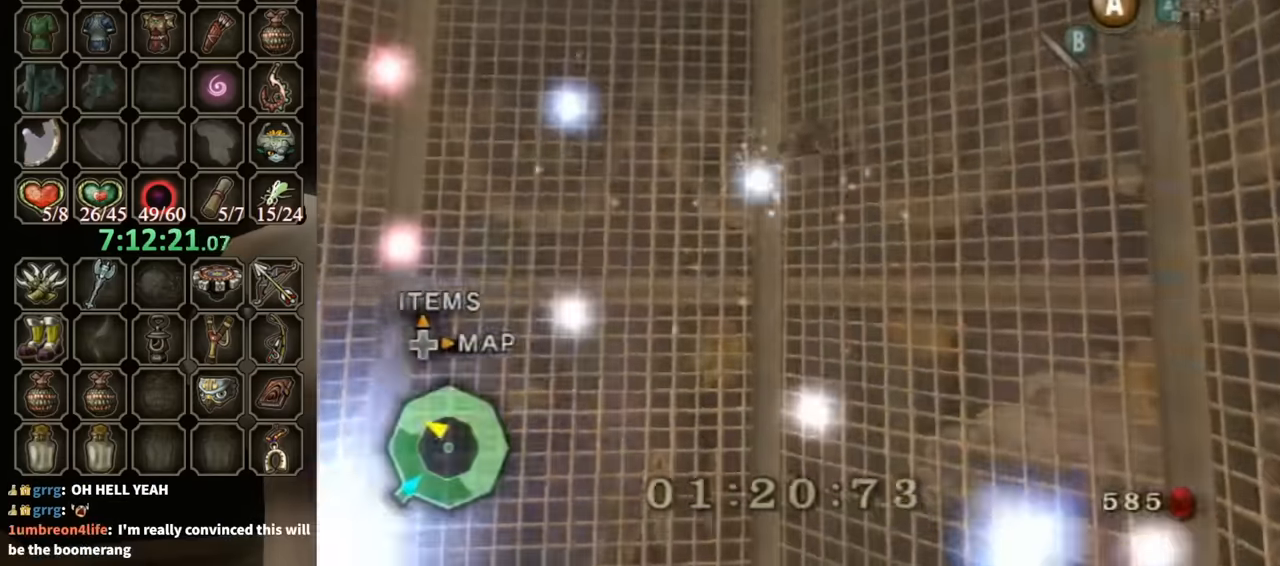
{"dt_ms": 500, "buttons": ["Y"], "left_stick": "down-right", "right_stick": "center", "events": [[167, "L1", "down"], [367, "L1", "up"], [500, "left_stick", "down-right"]]}
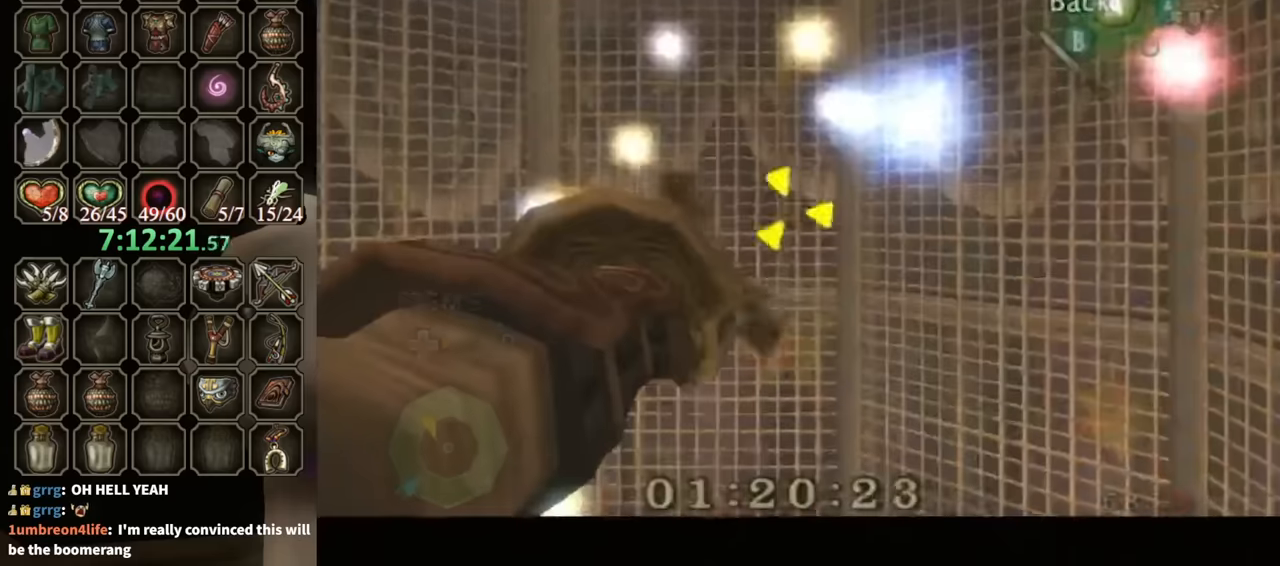
{"dt_ms": 500, "buttons": ["Y"], "left_stick": "down-right", "right_stick": "center", "events": []}
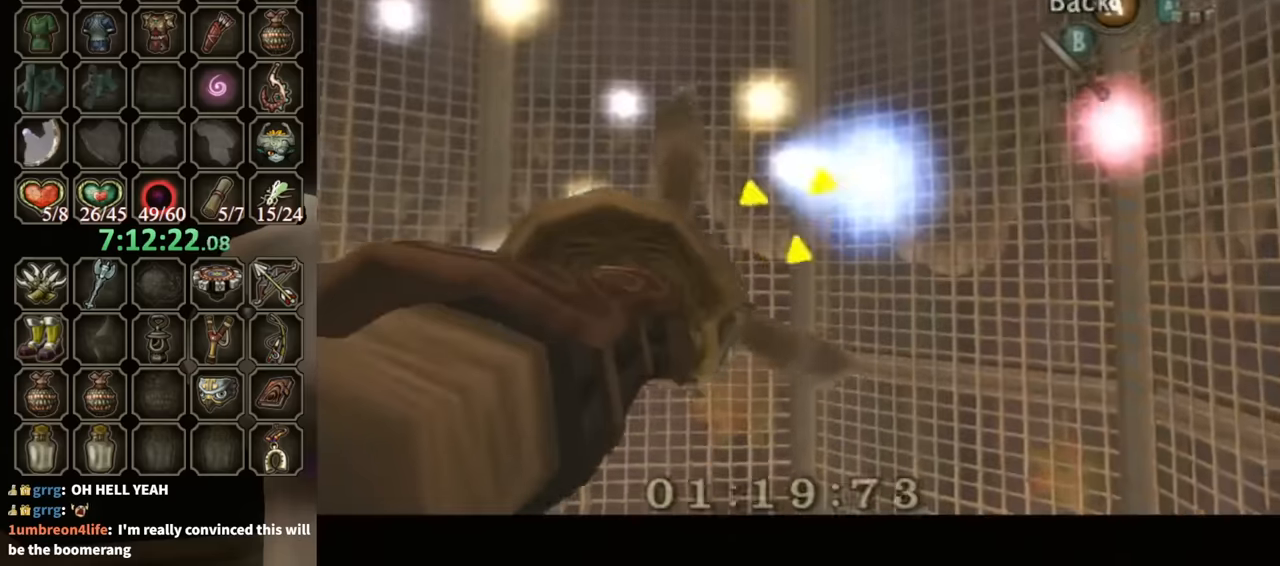
{"dt_ms": 500, "buttons": [], "left_stick": "center", "right_stick": "center", "events": [[266, "Y", "up"], [266, "left_stick", "center"]]}
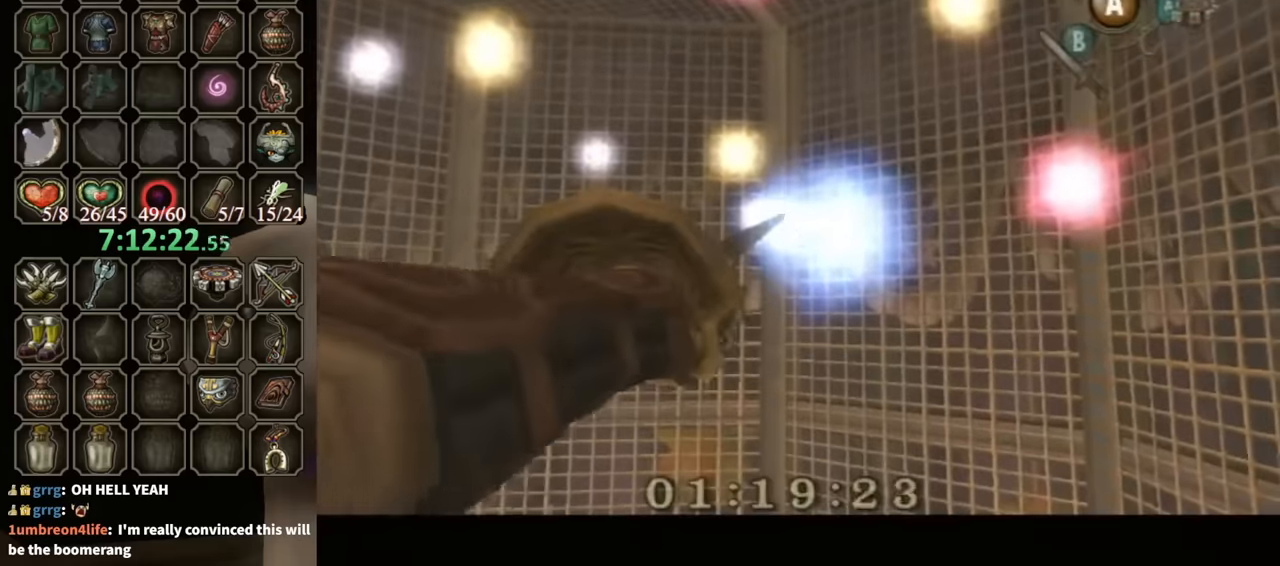
{"dt_ms": 500, "buttons": [], "left_stick": "center", "right_stick": "center", "events": []}
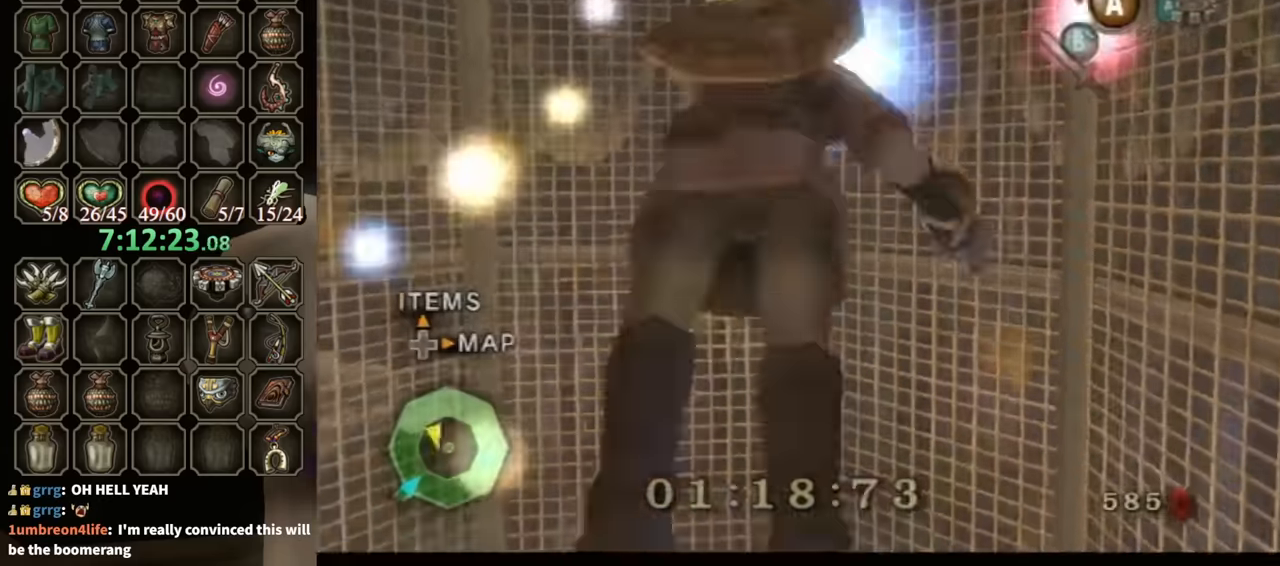
{"dt_ms": 500, "buttons": ["Y"], "left_stick": "center", "right_stick": "center", "events": [[133, "Y", "down"]]}
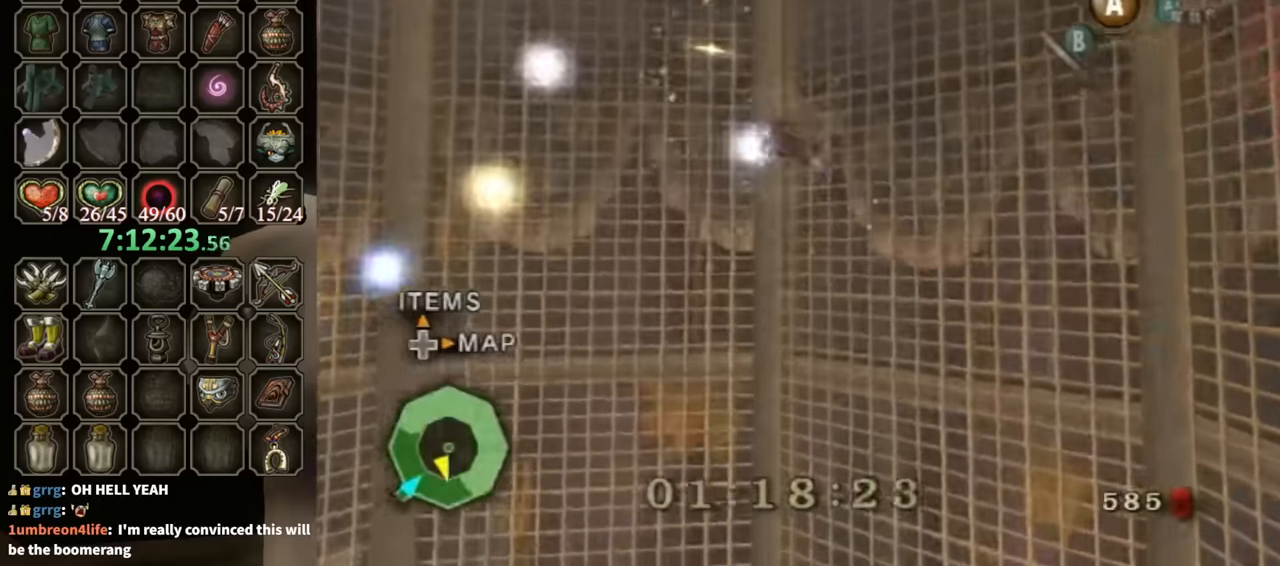
{"dt_ms": 500, "buttons": ["Y", "L1"], "left_stick": "center", "right_stick": "center", "events": [[300, "L1", "down"]]}
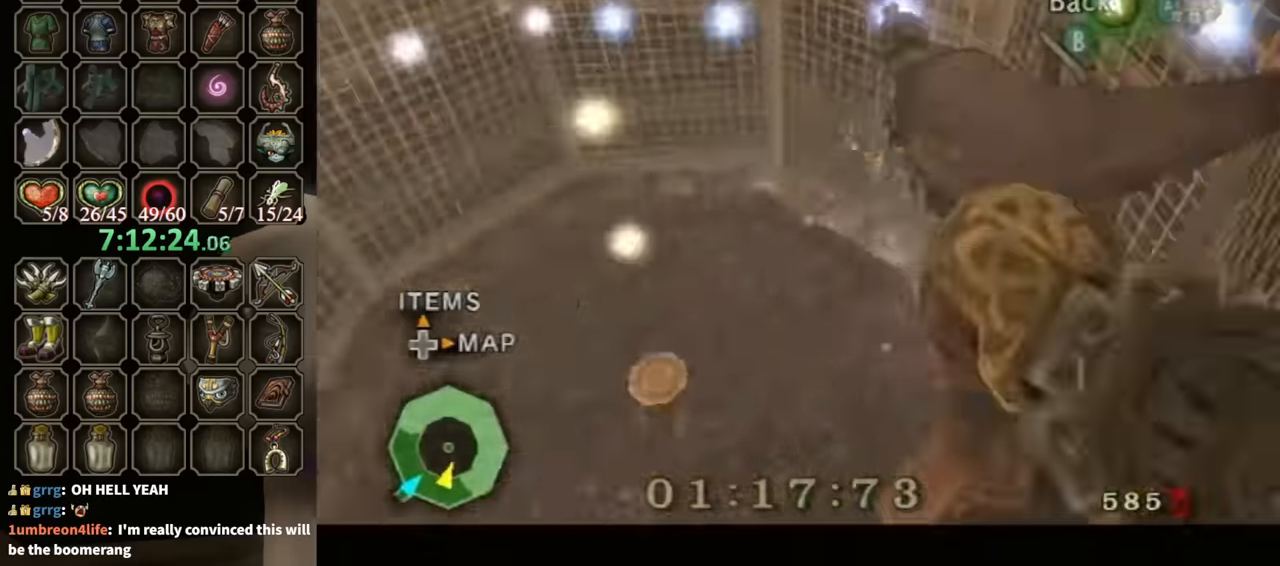
{"dt_ms": 500, "buttons": ["Y"], "left_stick": "center", "right_stick": "center", "events": [[33, "L1", "up"], [33, "left_stick", "down-right"], [433, "left_stick", "center"]]}
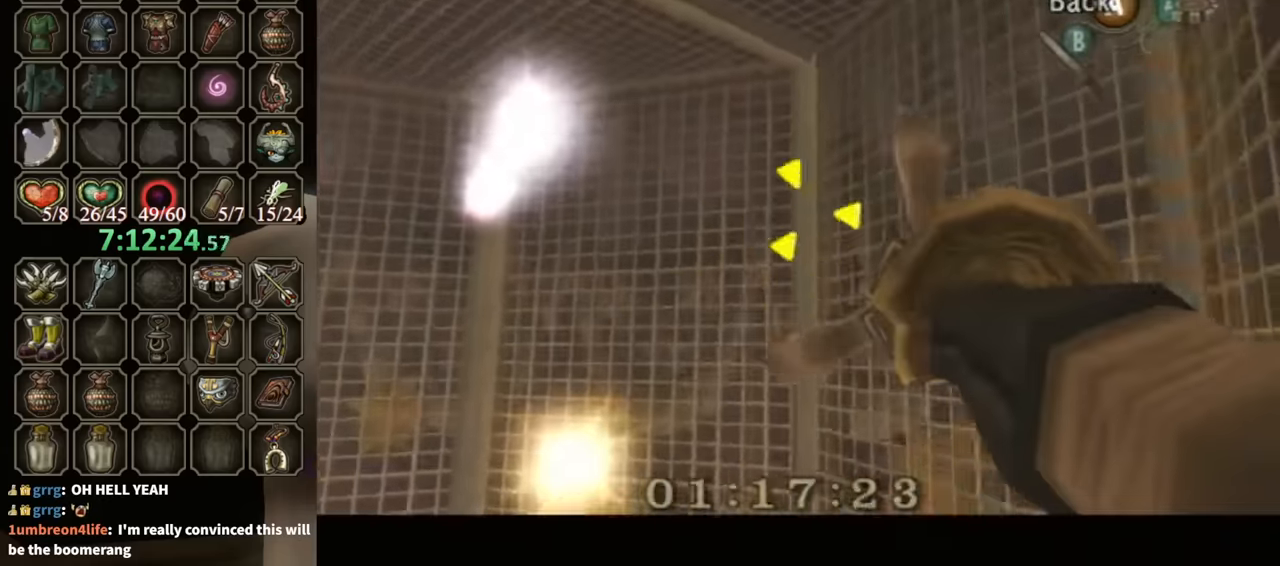
{"dt_ms": 500, "buttons": ["Y"], "left_stick": "left", "right_stick": "center", "events": [[33, "left_stick", "down-left"], [366, "left_stick", "left"]]}
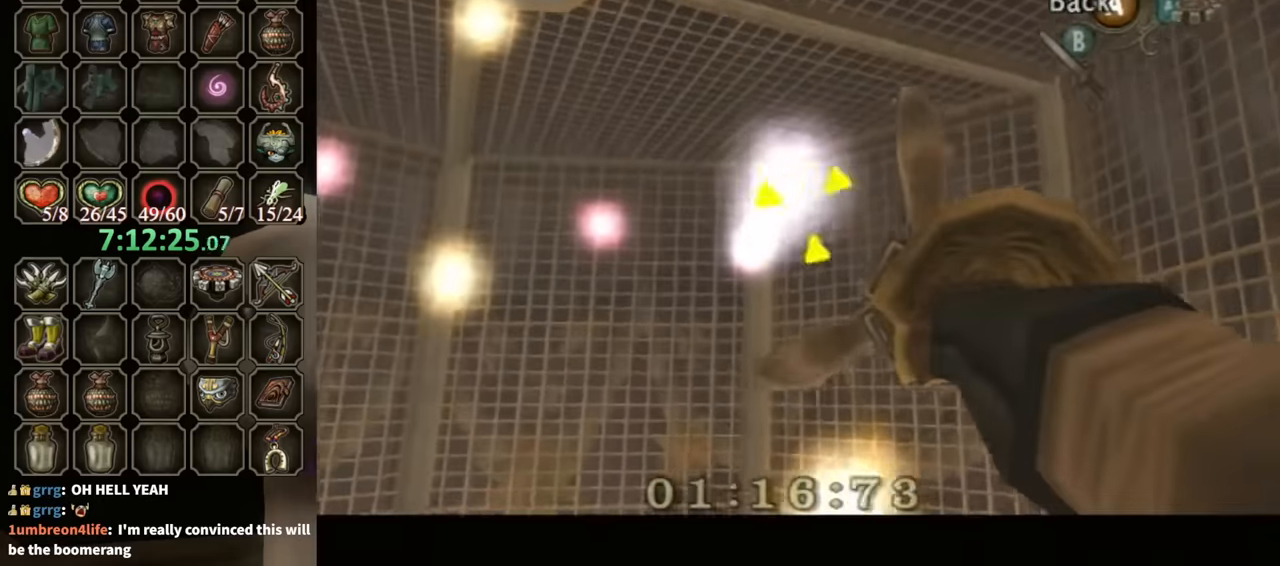
{"dt_ms": 500, "buttons": ["Y"], "left_stick": "up-left", "right_stick": "center", "events": [[133, "left_stick", "up-left"]]}
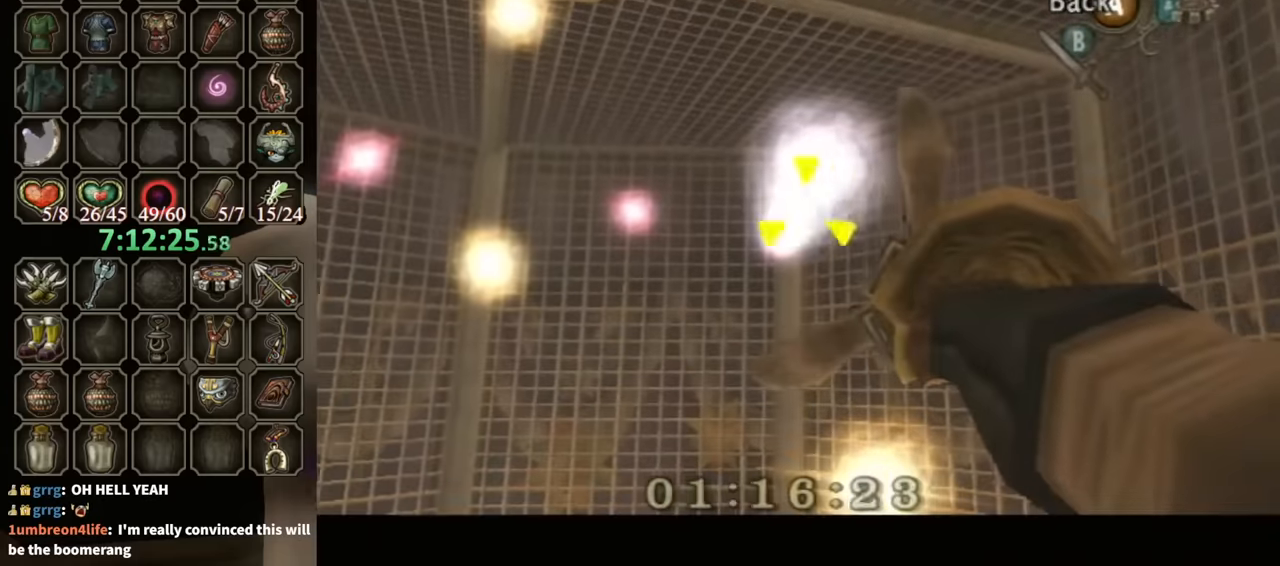
{"dt_ms": 500, "buttons": [], "left_stick": "center", "right_stick": "center", "events": [[66, "left_stick", "center"], [233, "Y", "up"]]}
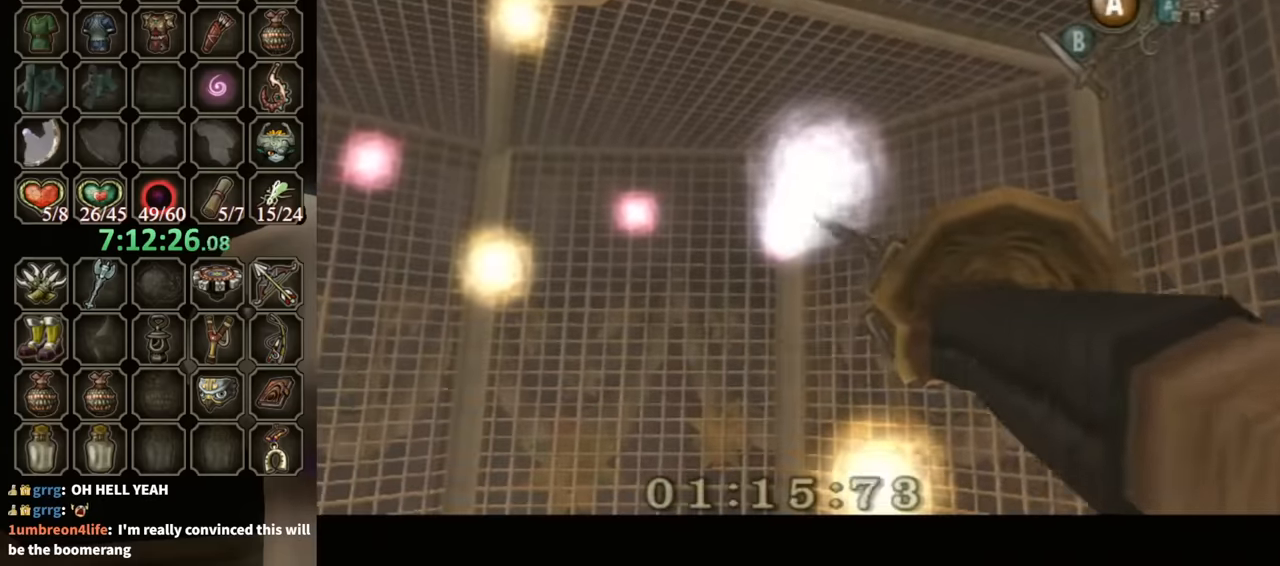
{"dt_ms": 500, "buttons": [], "left_stick": "center", "right_stick": "center", "events": []}
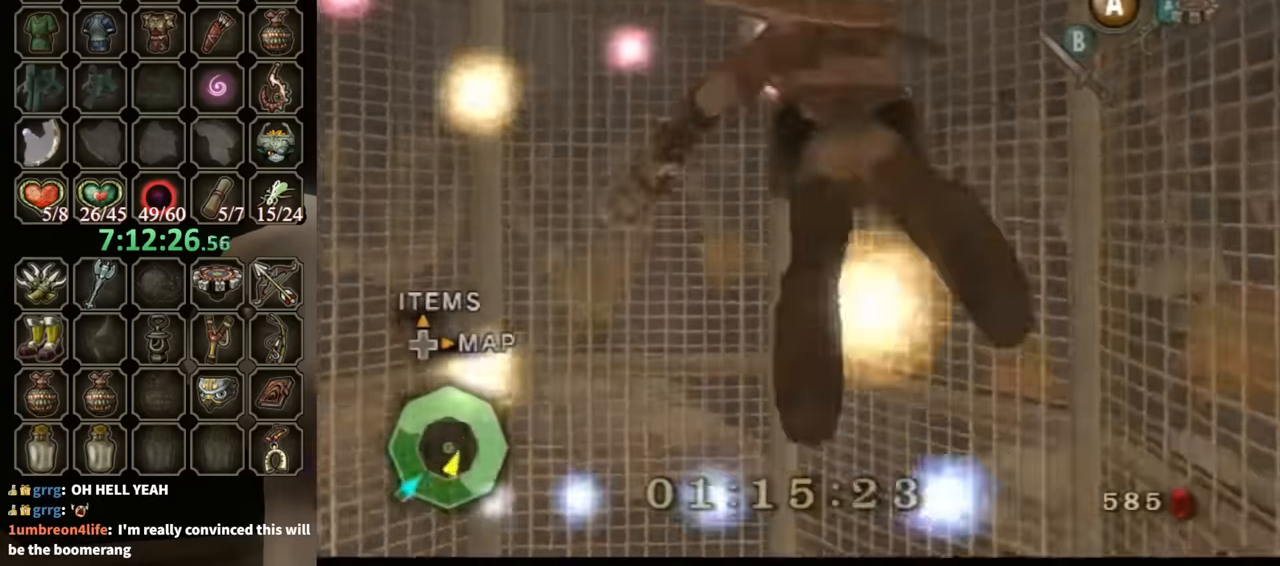
{"dt_ms": 500, "buttons": ["Y"], "left_stick": "center", "right_stick": "center", "events": [[100, "Y", "down"]]}
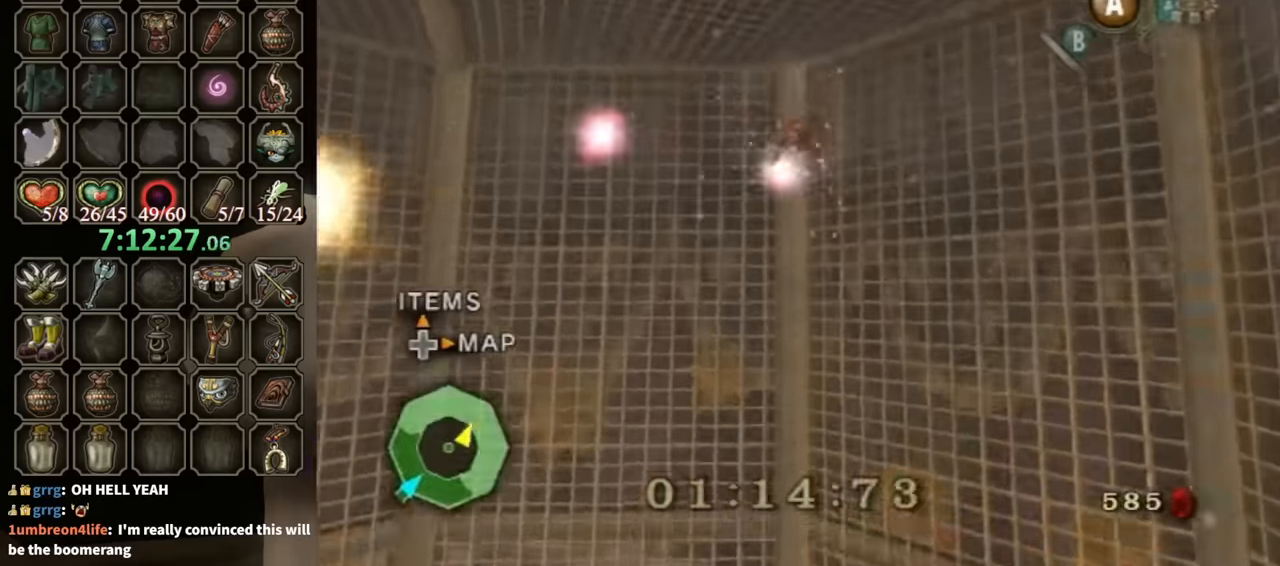
{"dt_ms": 500, "buttons": ["Y"], "left_stick": "center", "right_stick": "center", "events": [[233, "L1", "down"], [500, "L1", "up"]]}
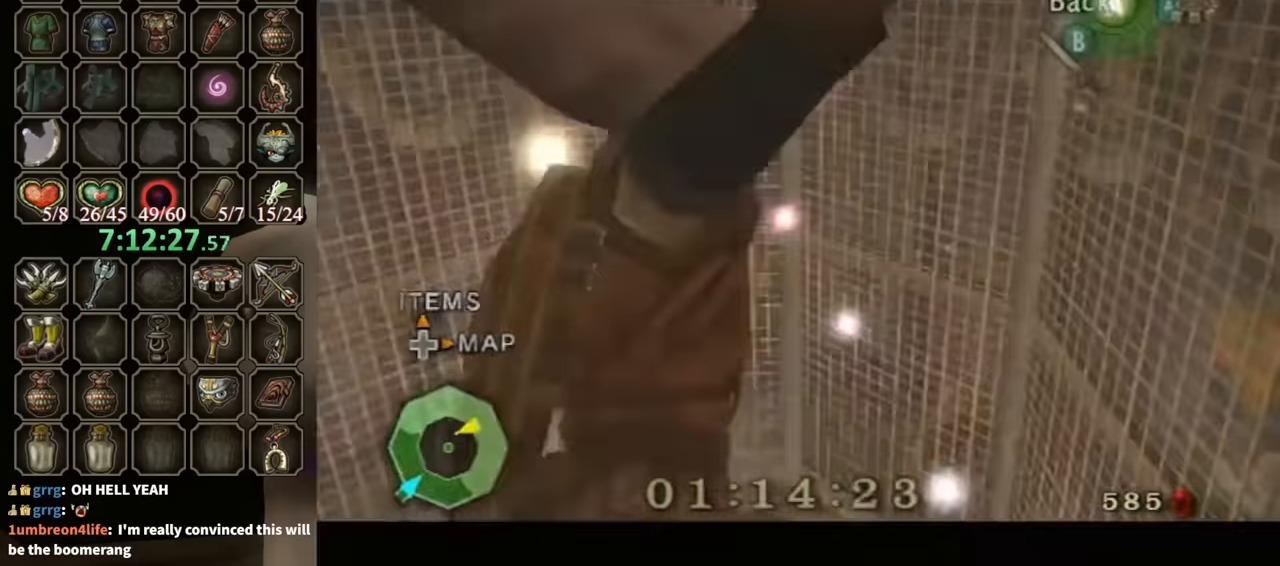
{"dt_ms": 500, "buttons": ["Y"], "left_stick": "down-right", "right_stick": "center", "events": [[200, "left_stick", "down-right"]]}
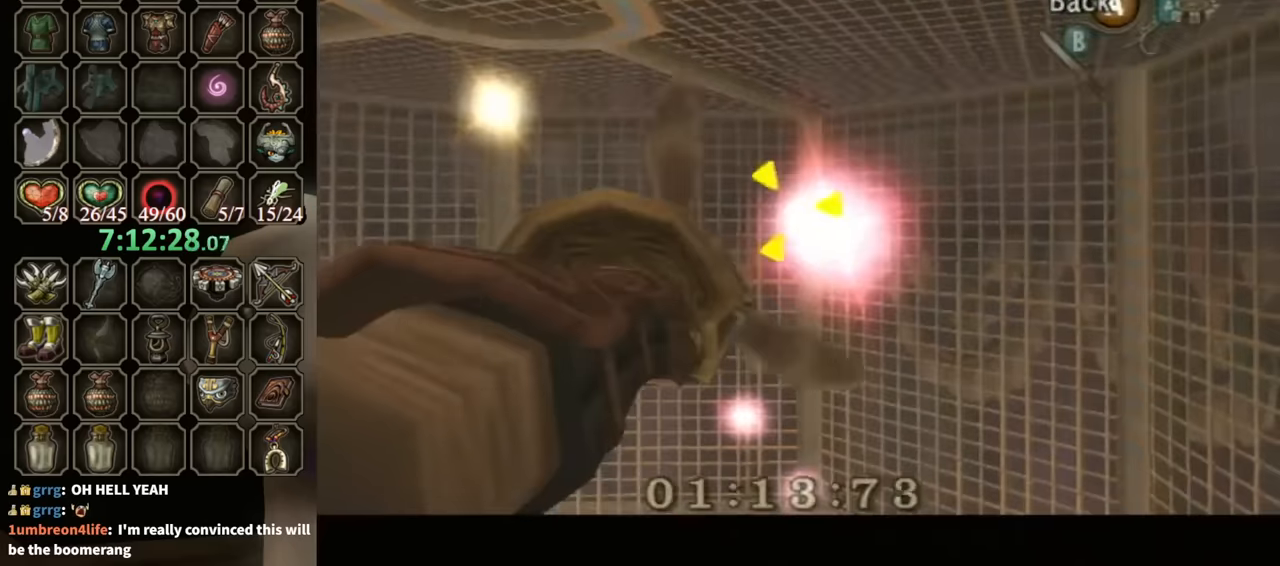
{"dt_ms": 500, "buttons": [], "left_stick": "center", "right_stick": "center", "events": [[233, "Y", "up"], [233, "left_stick", "center"]]}